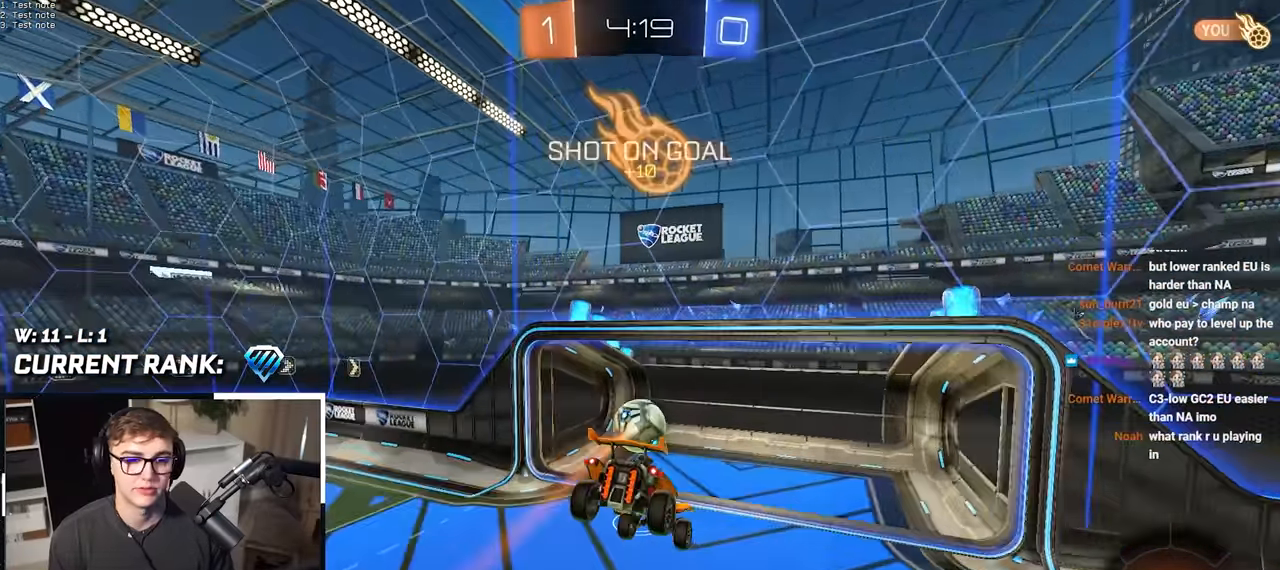
Gameplay with a controller (PlayStation layout); each line is a JSON object with the inputs held at the frame after it. "events" lists button and stick changes between this image and that frame as [ms after this image, input, new state], when the widget could be followed in between.
{"buttons": ["TRIANGLE"], "left_stick": "center", "right_stick": "center", "events": [[483, "TRIANGLE", "down"]]}
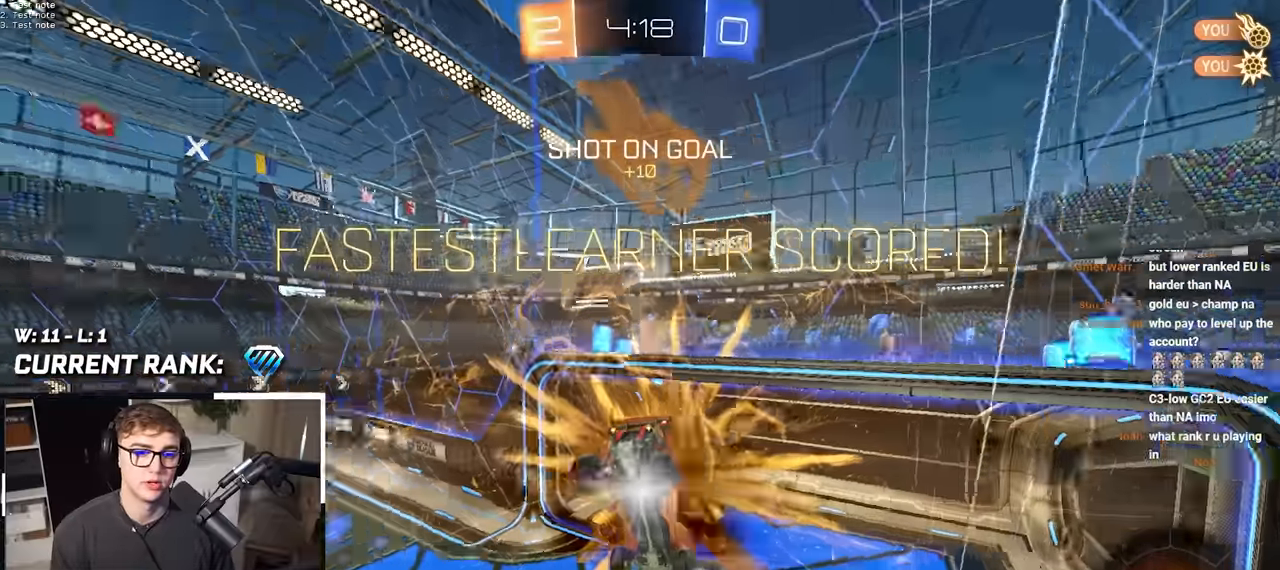
{"buttons": [], "left_stick": "up", "right_stick": "center", "events": [[117, "TRIANGLE", "up"], [417, "left_stick", "up"]]}
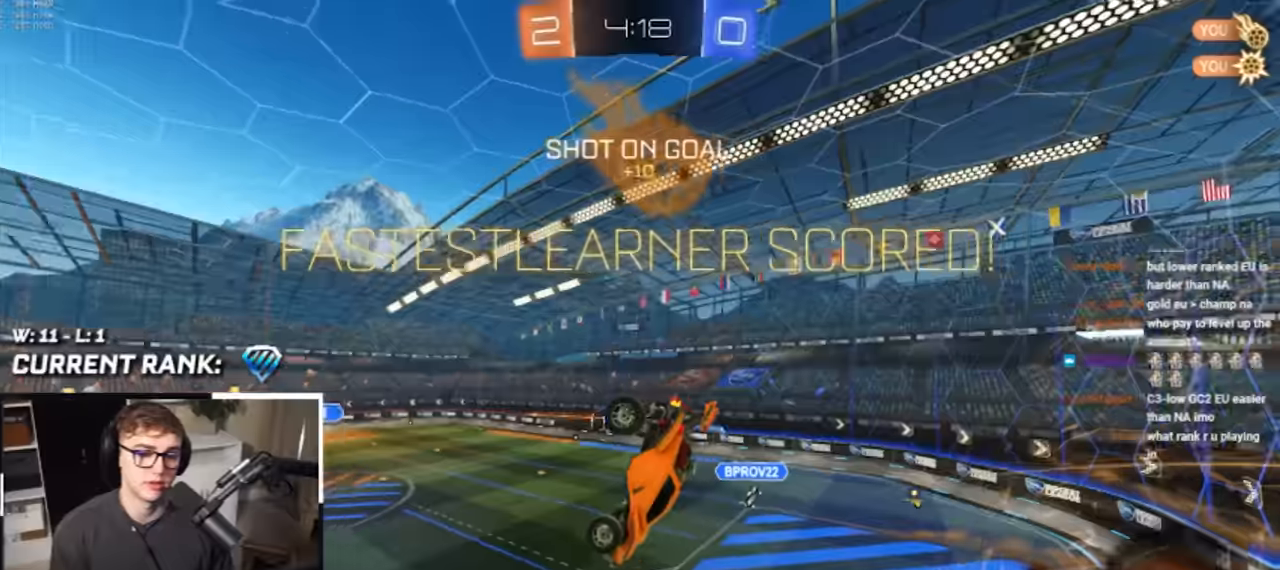
{"buttons": [], "left_stick": "center", "right_stick": "center"}
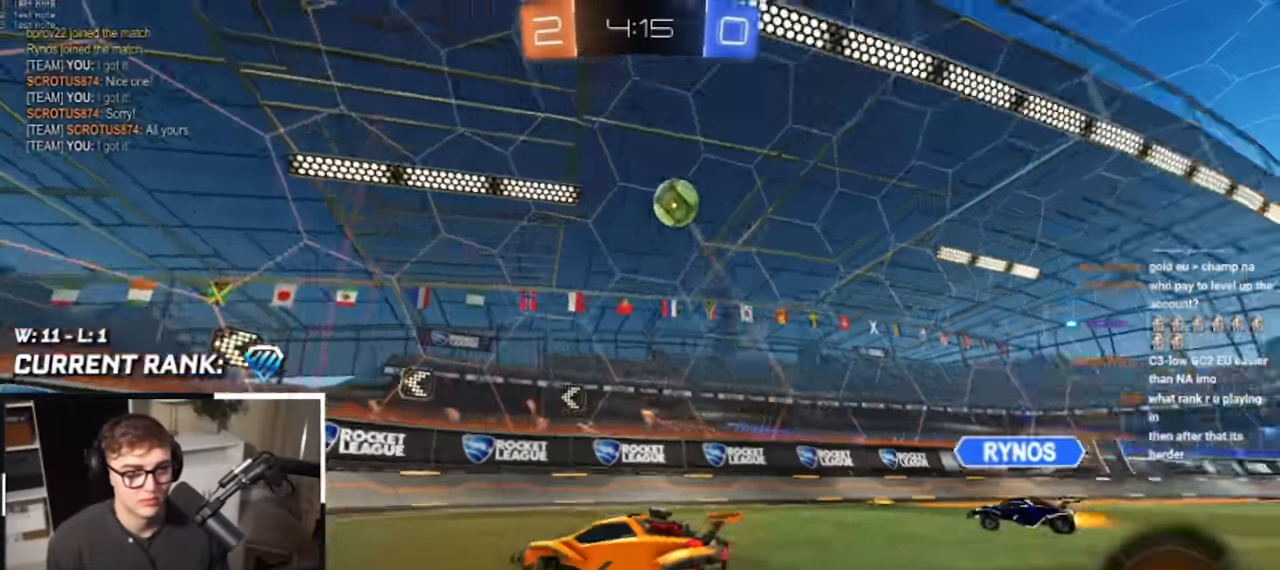
{"buttons": [], "left_stick": "up-left", "right_stick": "center", "events": [[150, "left_stick", "up"], [317, "left_stick", "up-left"]]}
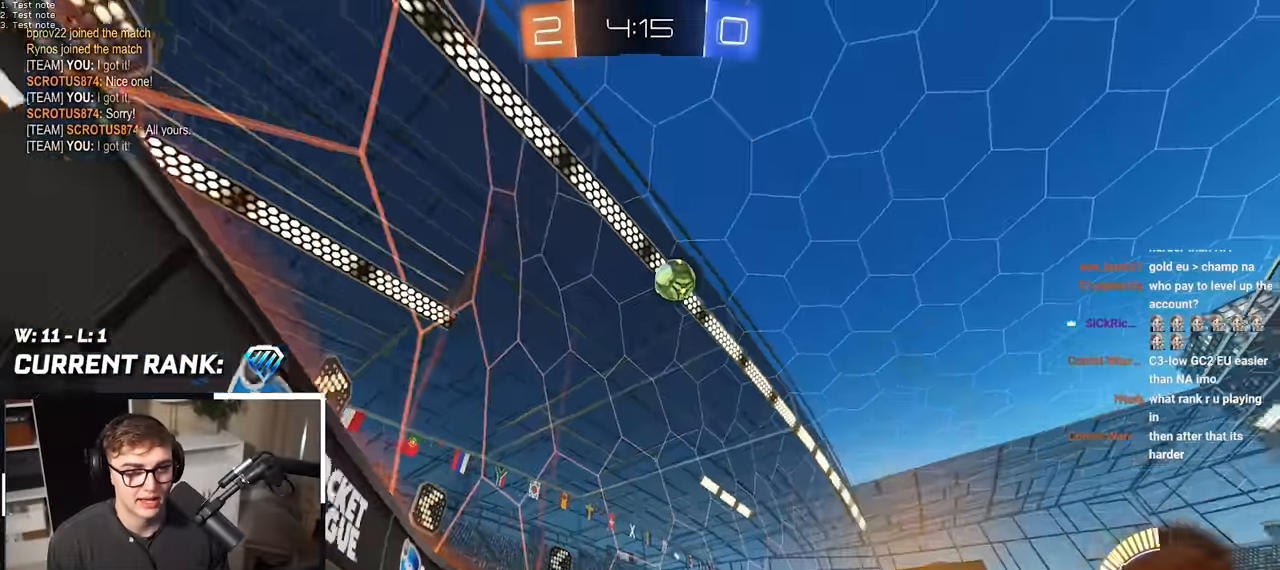
{"buttons": [], "left_stick": "up", "right_stick": "center", "events": [[117, "left_stick", "up"]]}
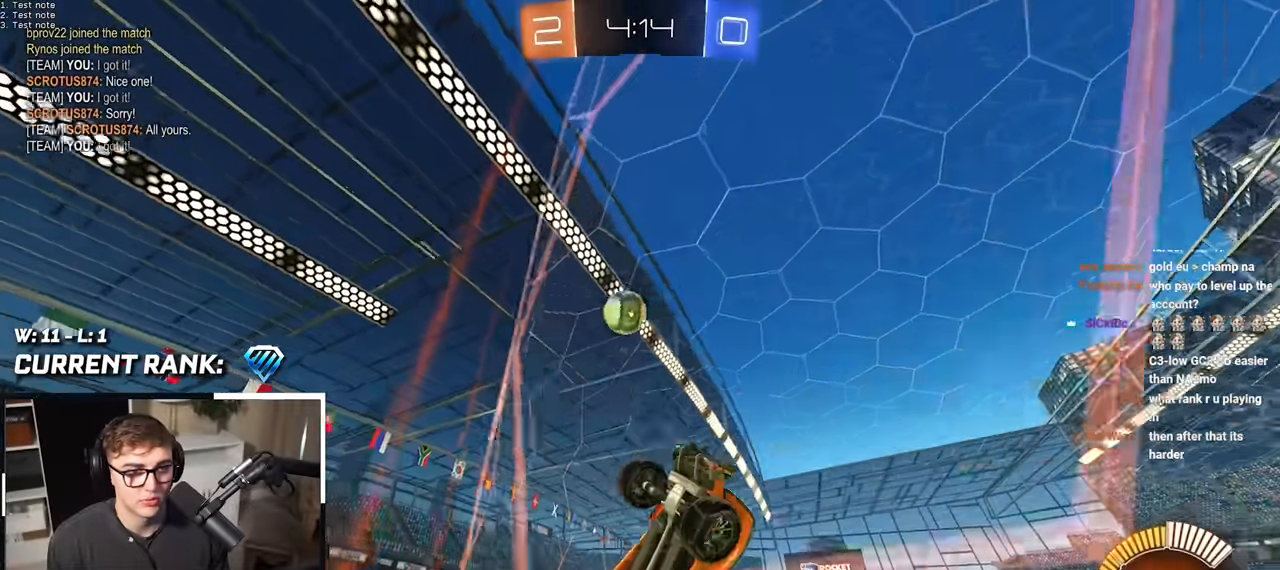
{"buttons": [], "left_stick": "center", "right_stick": "center", "events": [[83, "left_stick", "up-left"], [100, "R1", "down"], [483, "R1", "up"], [483, "left_stick", "center"]]}
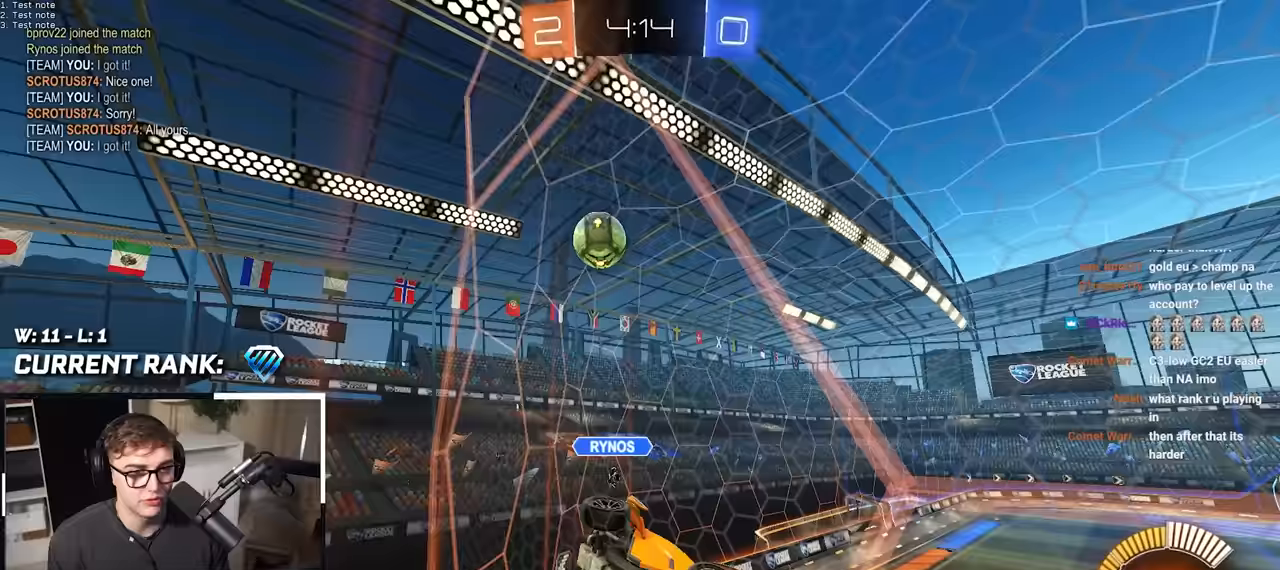
{"buttons": [], "left_stick": "down", "right_stick": "center", "events": [[67, "left_stick", "down"], [267, "left_stick", "up-left"], [400, "left_stick", "down-left"], [483, "left_stick", "down"]]}
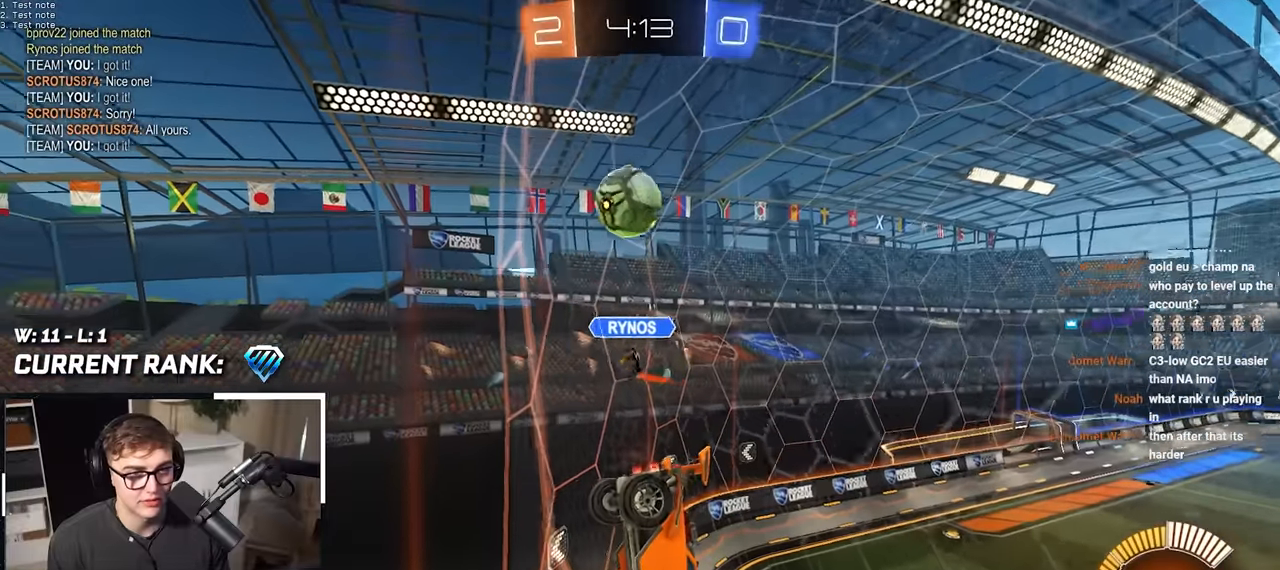
{"buttons": [], "left_stick": "up-right", "right_stick": "center", "events": [[17, "left_stick", "down-right"], [133, "left_stick", "up"], [300, "left_stick", "center"], [450, "left_stick", "up-right"]]}
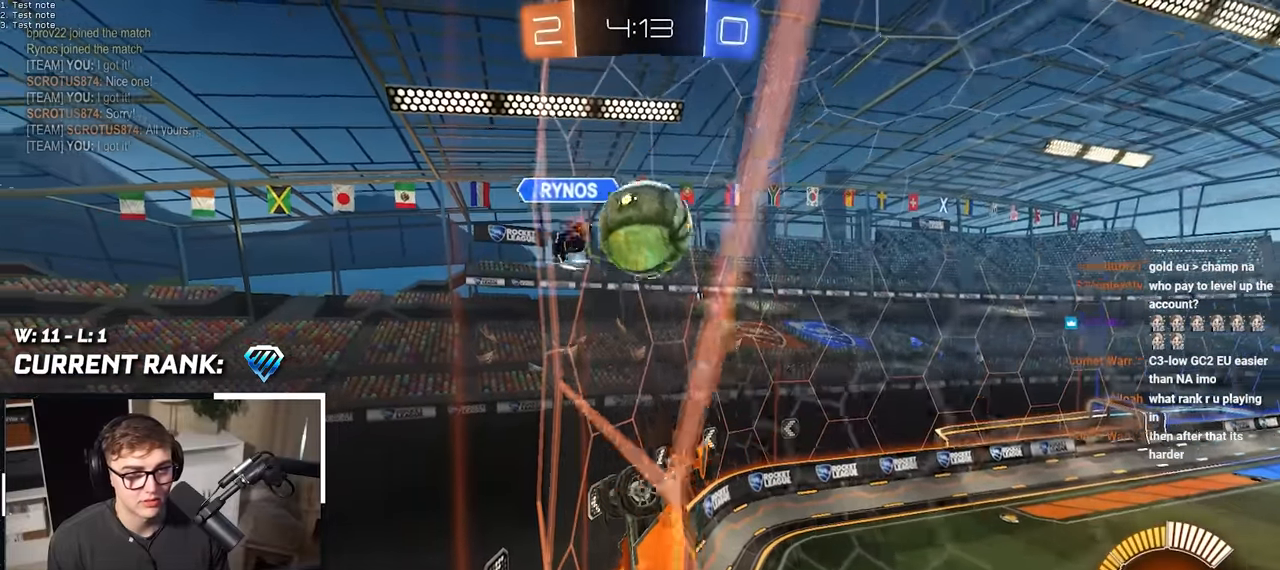
{"buttons": [], "left_stick": "down-right", "right_stick": "center", "events": [[400, "left_stick", "down-right"]]}
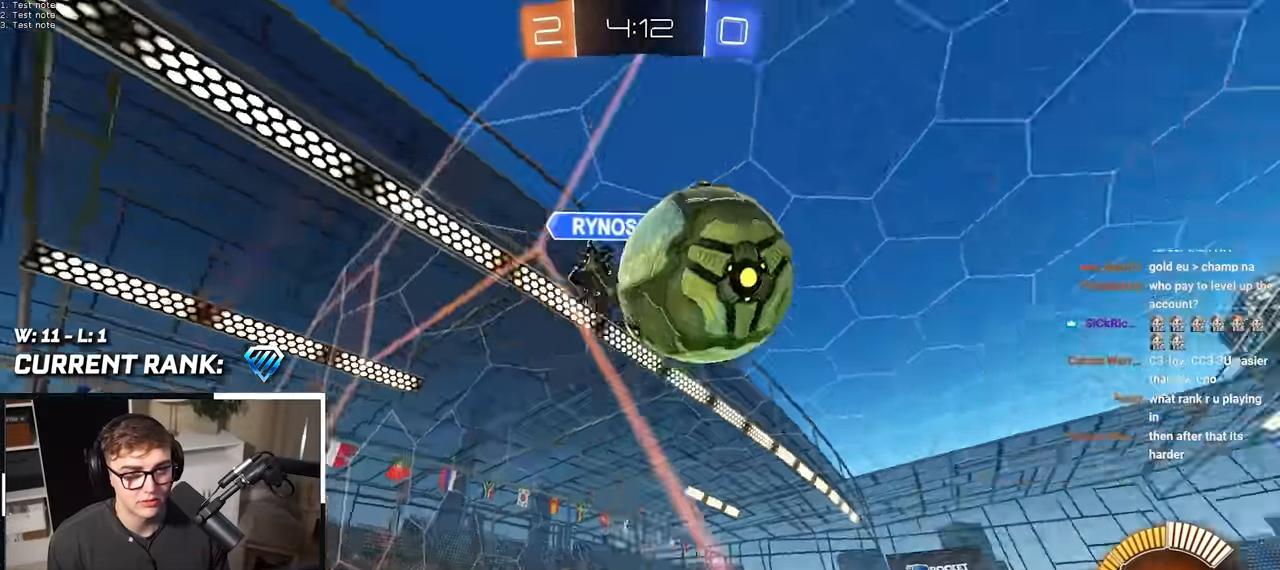
{"buttons": [], "left_stick": "up-left", "right_stick": "center", "events": [[33, "left_stick", "down-left"], [167, "left_stick", "up-left"]]}
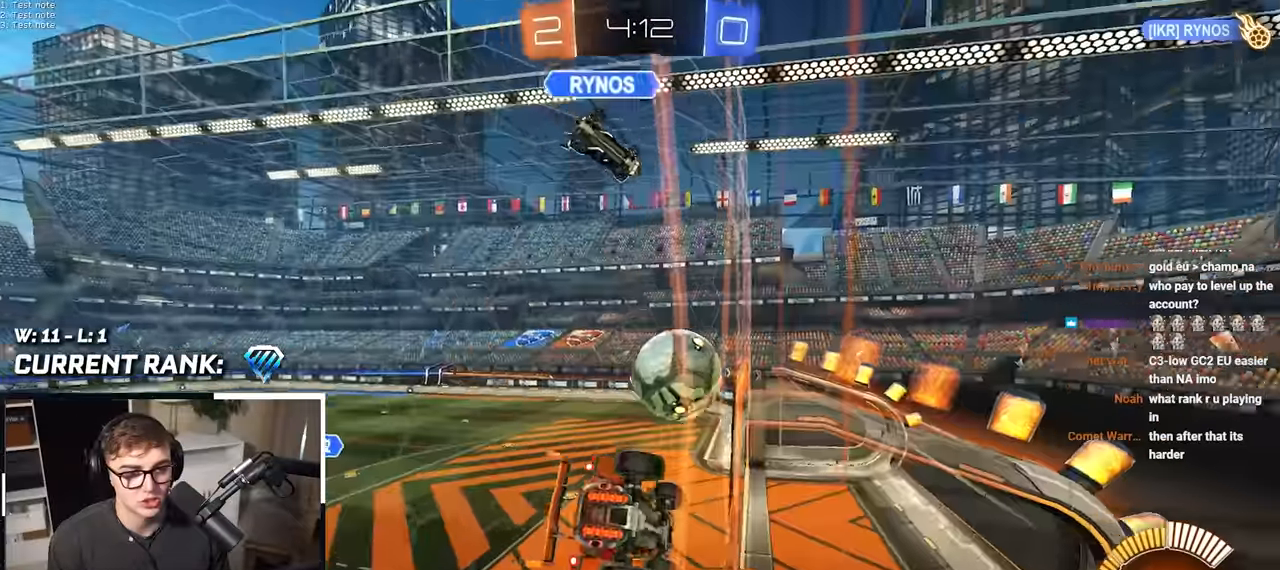
{"buttons": [], "left_stick": "up", "right_stick": "center", "events": [[133, "left_stick", "left"], [283, "left_stick", "down-left"], [400, "left_stick", "center"], [483, "left_stick", "up"]]}
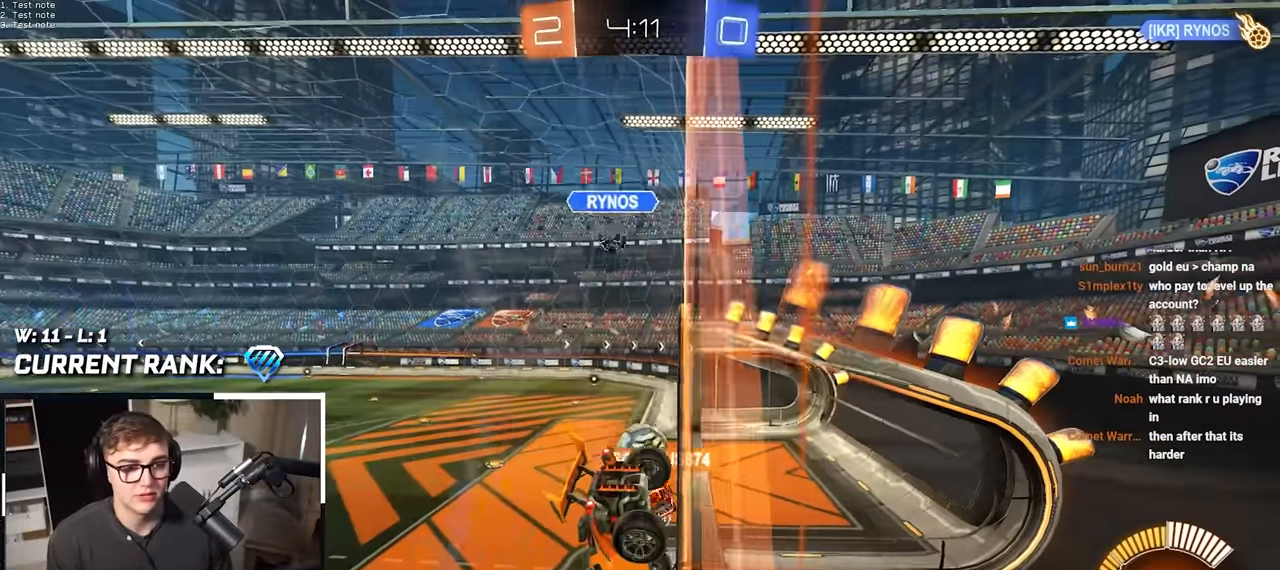
{"buttons": ["L2"], "left_stick": "up", "right_stick": "center", "events": [[250, "L2", "down"], [267, "L1", "down"], [450, "L1", "up"]]}
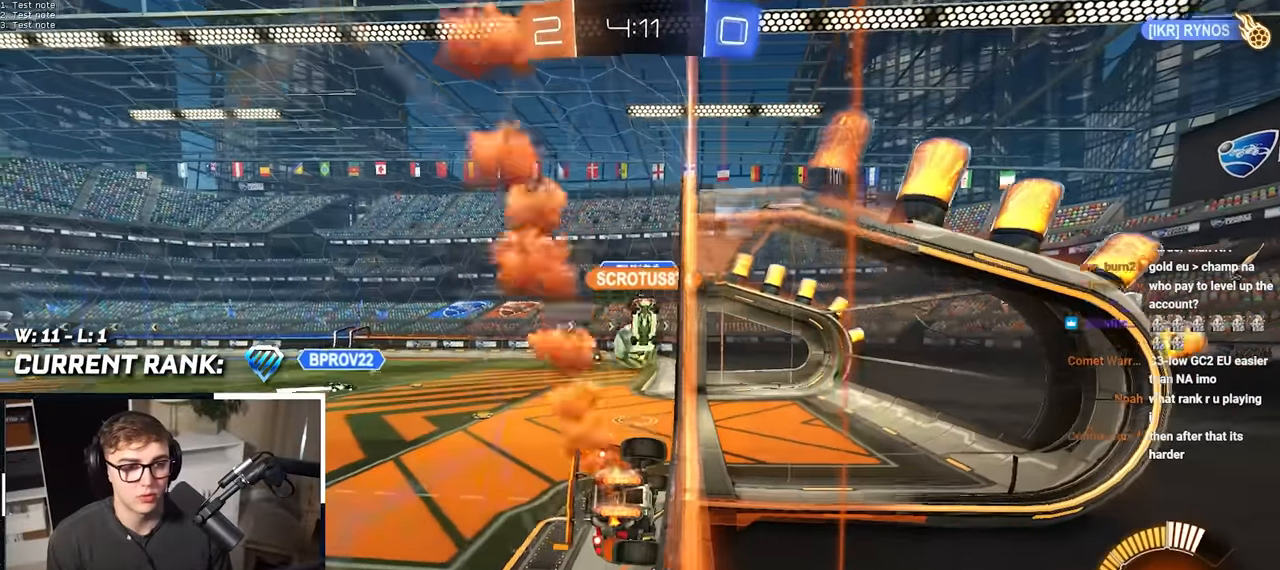
{"buttons": [], "left_stick": "right", "right_stick": "center", "events": [[250, "L1", "down"], [300, "L1", "up"], [317, "L2", "up"], [467, "left_stick", "right"]]}
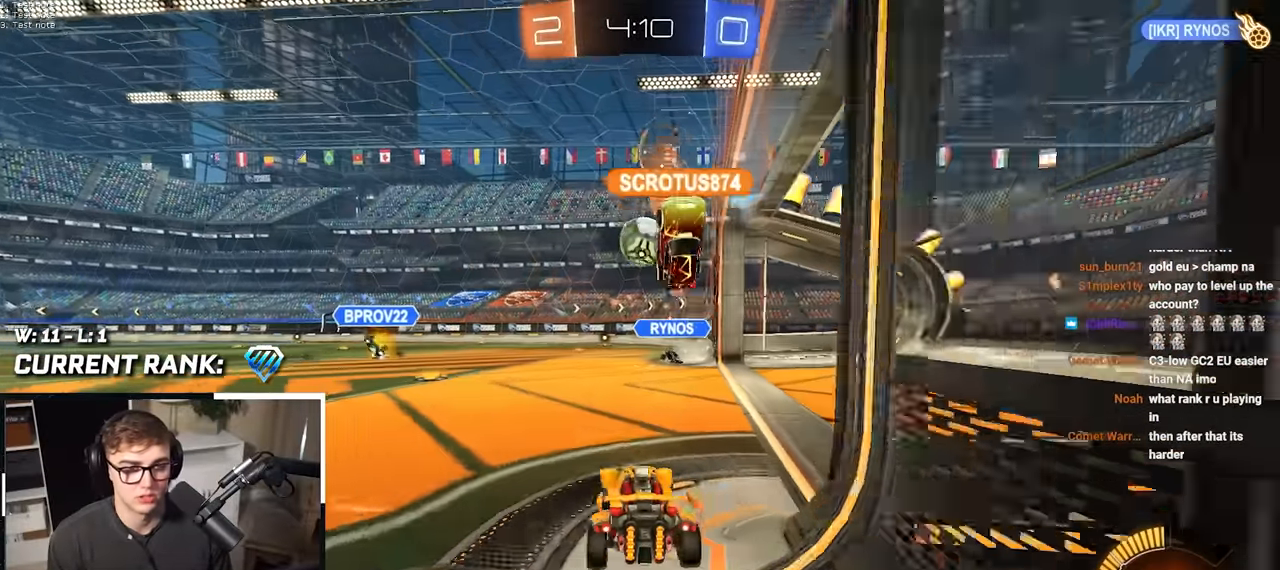
{"buttons": ["L2"], "left_stick": "up", "right_stick": "center", "events": [[50, "left_stick", "down"], [250, "left_stick", "up"], [467, "L2", "down"]]}
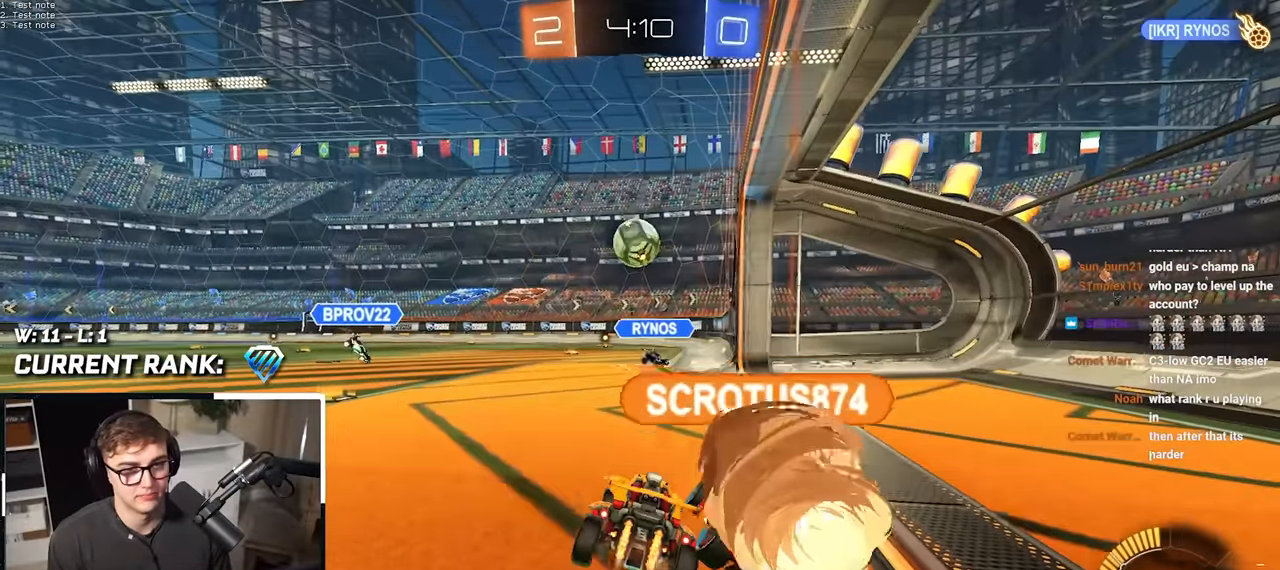
{"buttons": [], "left_stick": "up", "right_stick": "center", "events": [[467, "L2", "up"]]}
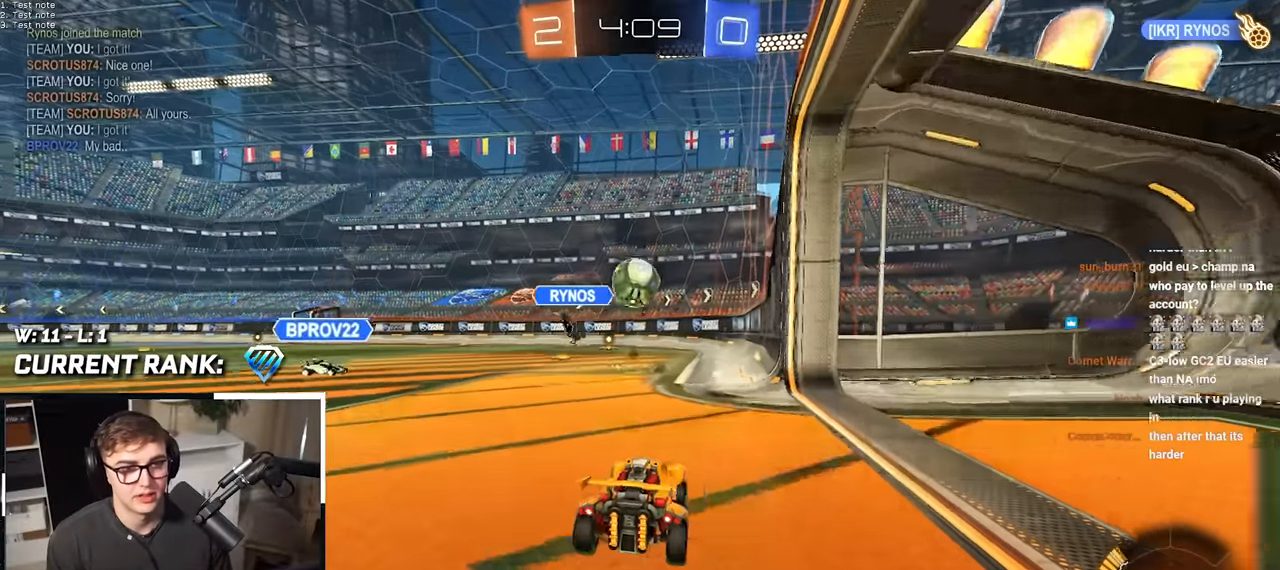
{"buttons": [], "left_stick": "up-left", "right_stick": "center", "events": [[167, "L2", "down"], [450, "left_stick", "up-left"], [483, "L2", "up"]]}
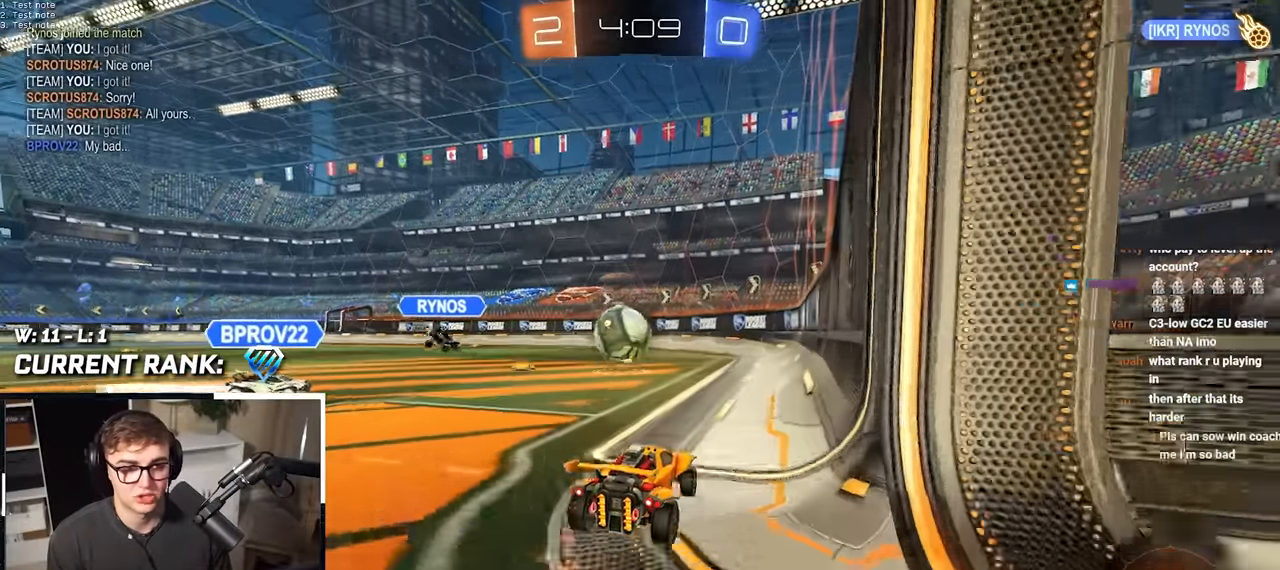
{"buttons": ["L2"], "left_stick": "center", "right_stick": "center"}
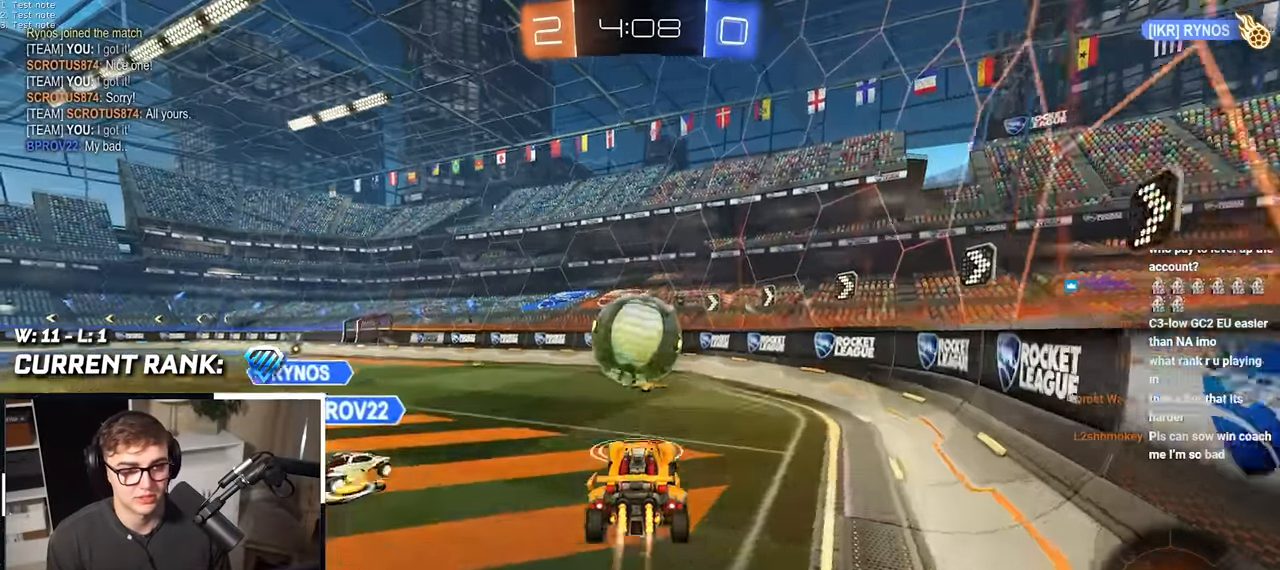
{"buttons": [], "left_stick": "down", "right_stick": "center", "events": [[117, "L2", "up"], [150, "left_stick", "up"], [233, "CROSS", "down"], [350, "CROSS", "up"], [383, "left_stick", "down"]]}
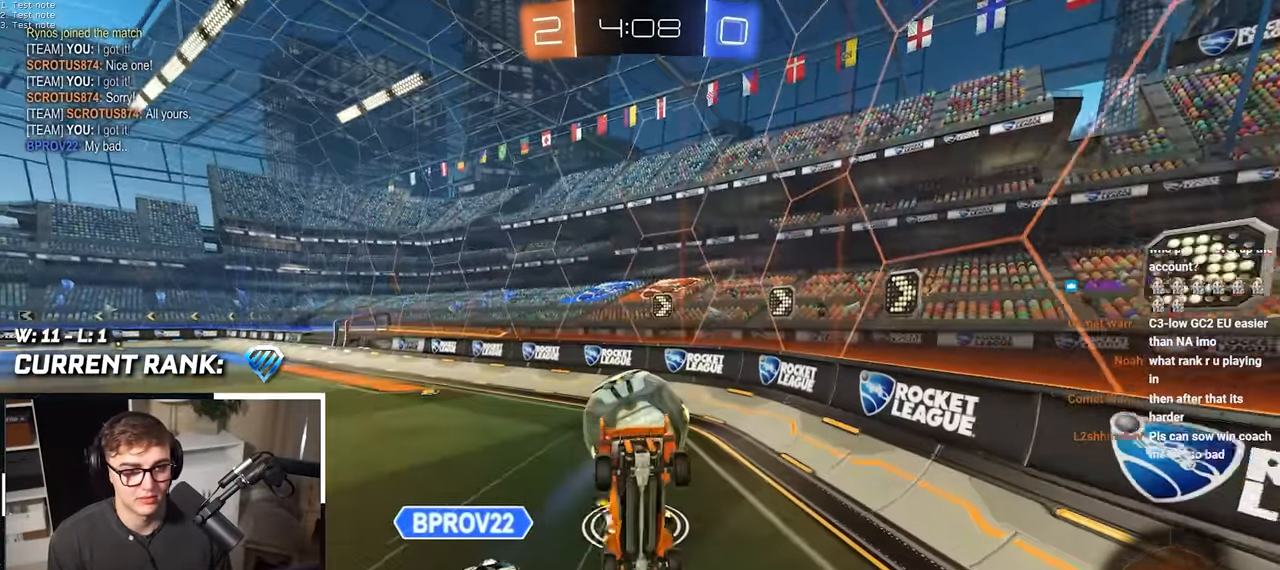
{"buttons": [], "left_stick": "up-left", "right_stick": "center", "events": [[100, "left_stick", "center"], [283, "left_stick", "up-left"], [317, "SQUARE", "down"], [483, "SQUARE", "up"]]}
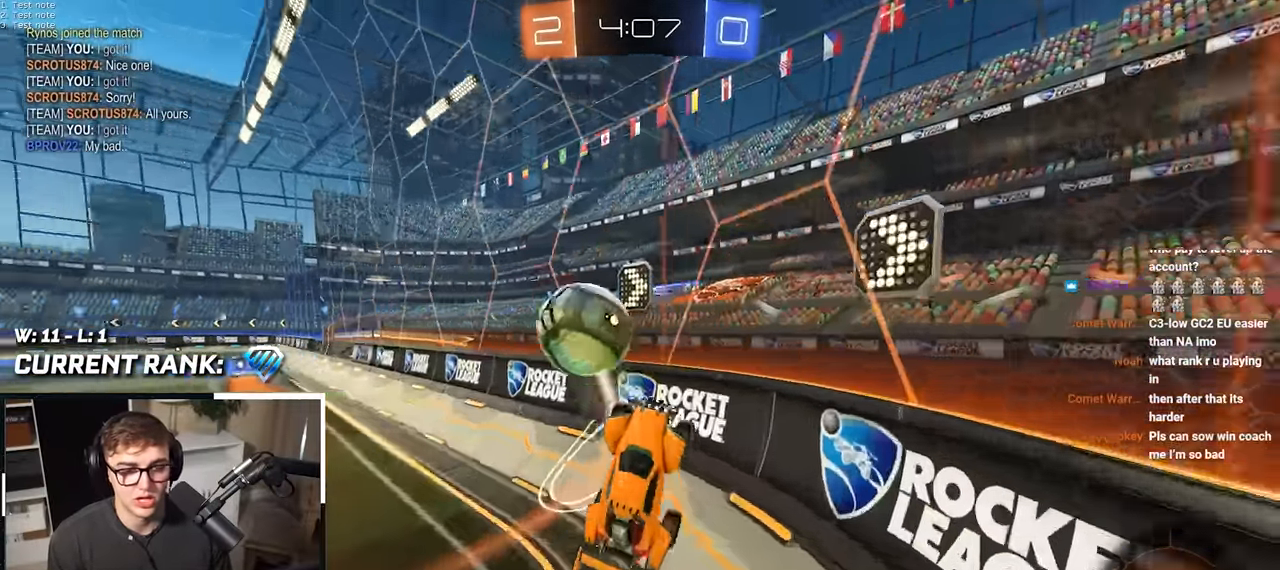
{"buttons": [], "left_stick": "up", "right_stick": "center", "events": [[400, "left_stick", "up"]]}
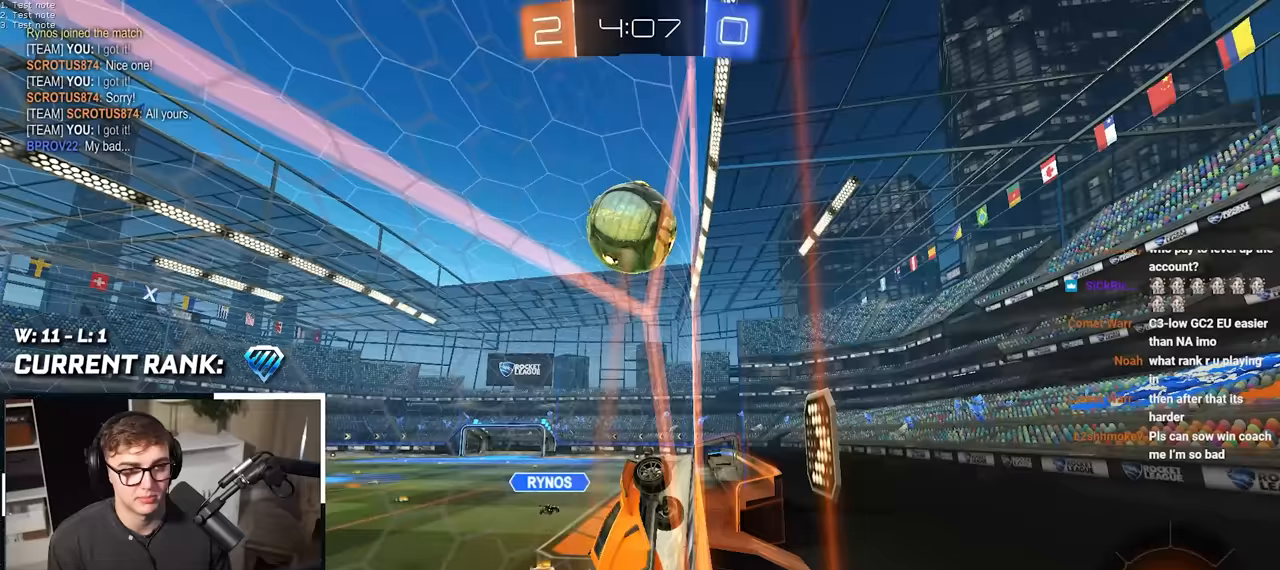
{"buttons": [], "left_stick": "up", "right_stick": "center", "events": []}
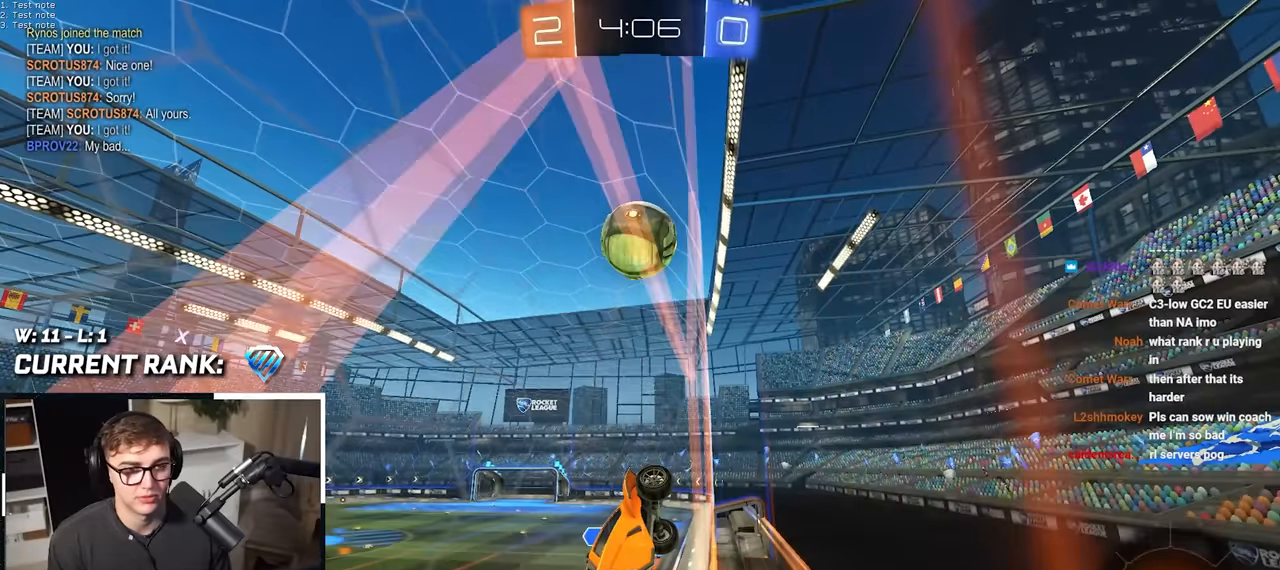
{"buttons": [], "left_stick": "up", "right_stick": "center", "events": []}
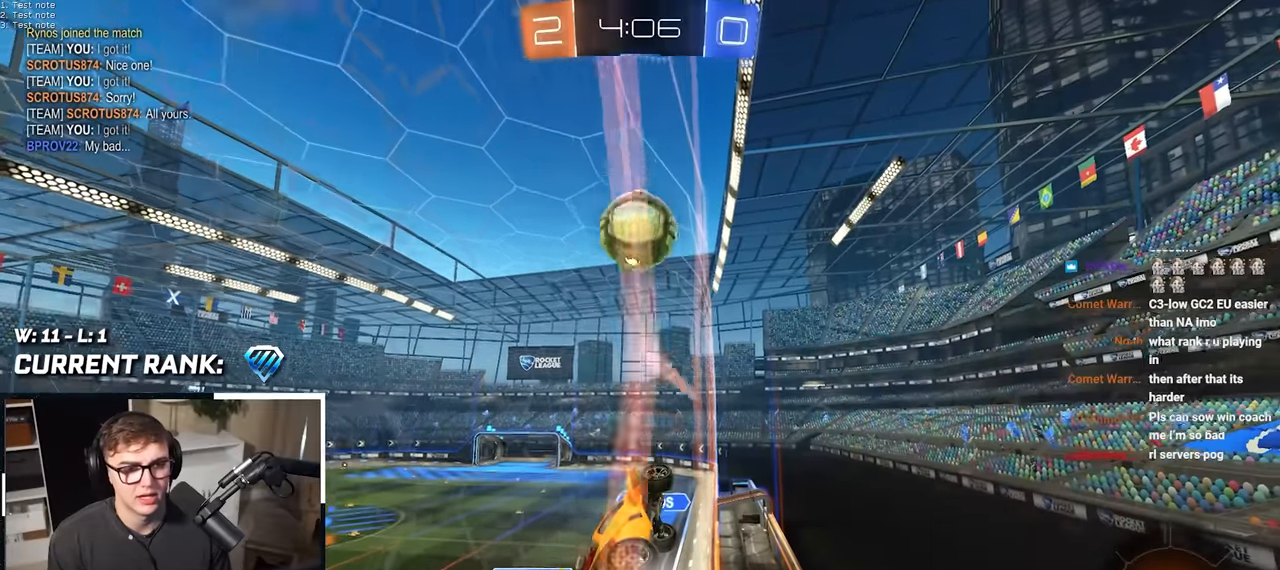
{"buttons": [], "left_stick": "up", "right_stick": "center", "events": []}
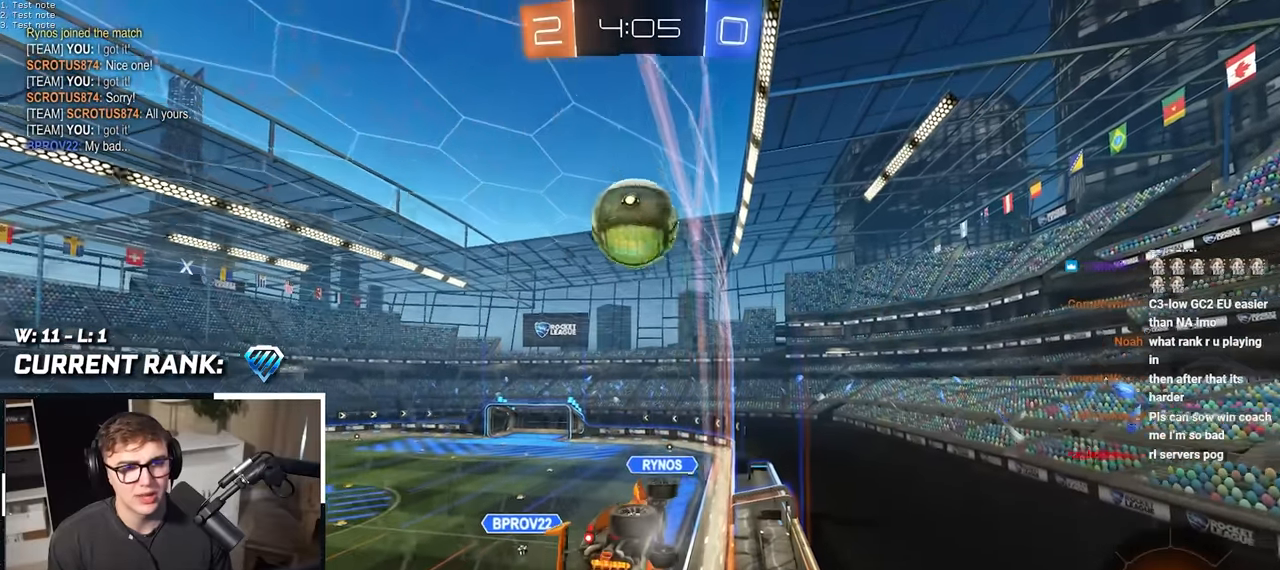
{"buttons": ["L2"], "left_stick": "up-right", "right_stick": "center", "events": [[33, "L2", "down"], [450, "left_stick", "up-right"]]}
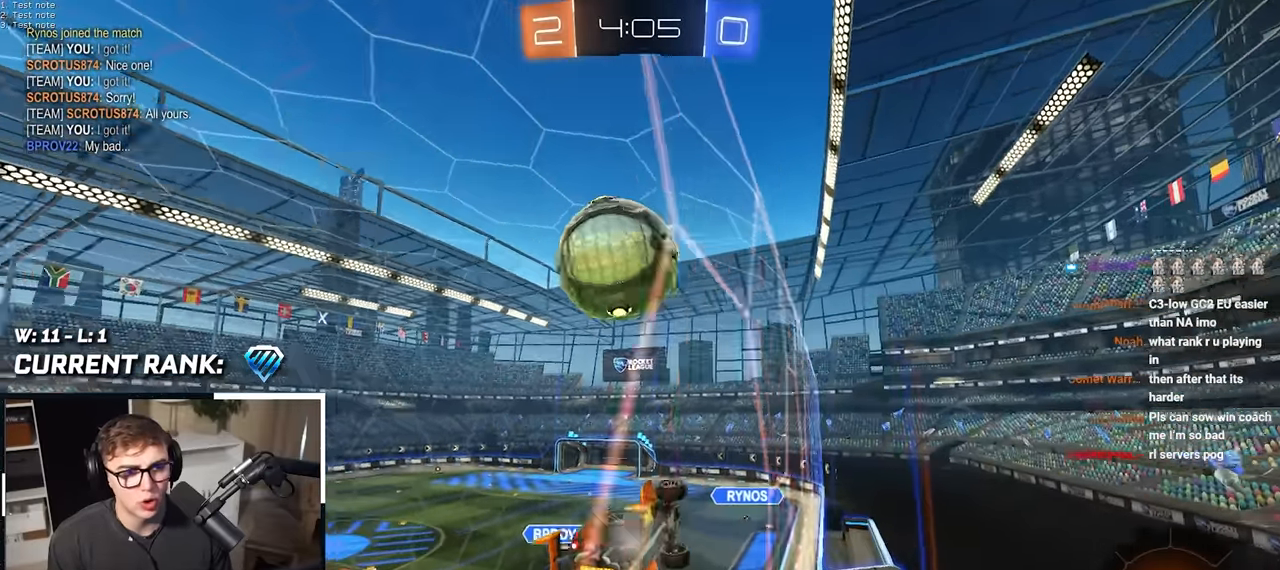
{"buttons": [], "left_stick": "center", "right_stick": "center", "events": [[17, "left_stick", "right"], [67, "CROSS", "down"], [83, "L2", "up"], [167, "CROSS", "up"], [167, "L2", "down"], [167, "left_stick", "up-left"], [217, "CROSS", "down"], [217, "left_stick", "left"], [333, "CROSS", "up"], [350, "L2", "up"], [400, "left_stick", "center"]]}
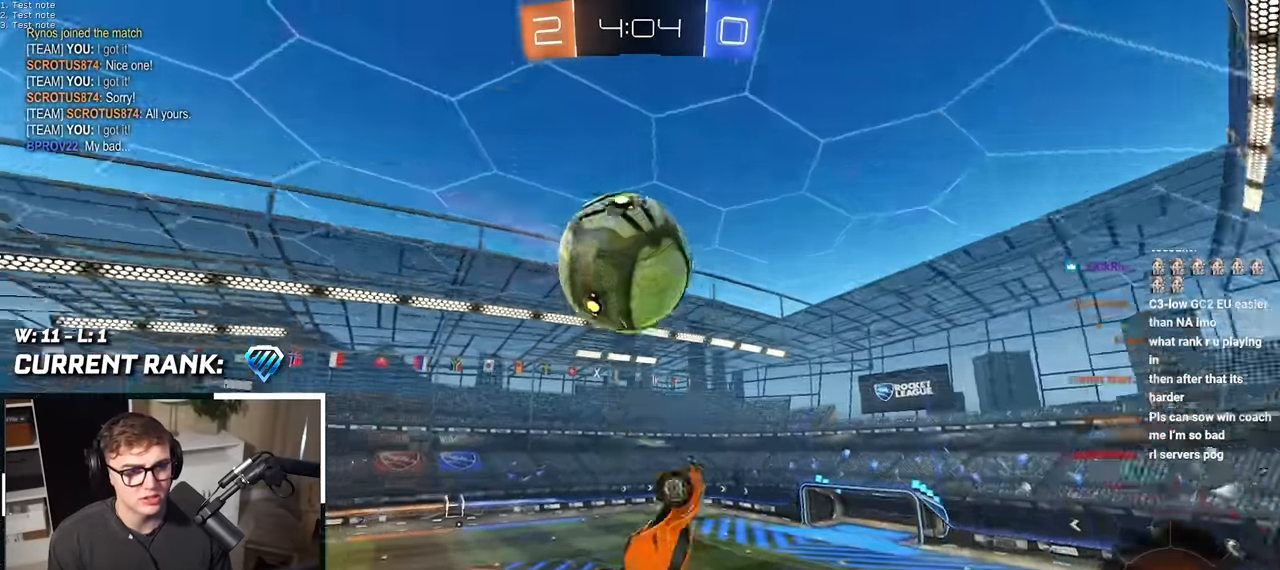
{"buttons": [], "left_stick": "down-left", "right_stick": "center", "events": [[433, "left_stick", "down-left"]]}
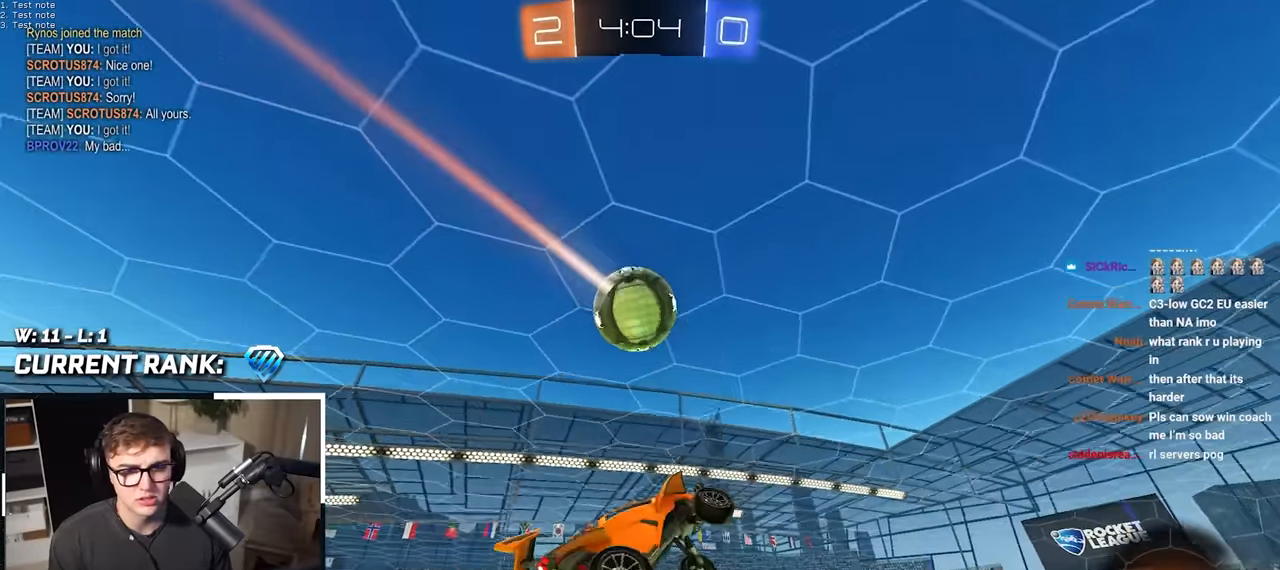
{"buttons": [], "left_stick": "center", "right_stick": "center", "events": [[100, "left_stick", "center"]]}
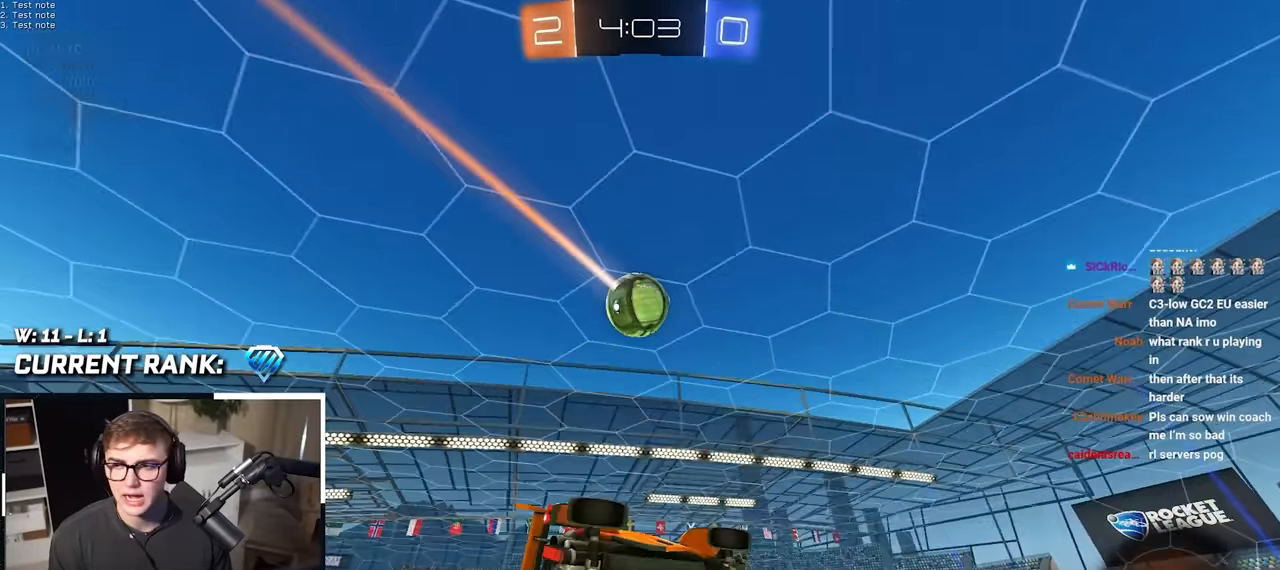
{"buttons": [], "left_stick": "center", "right_stick": "center", "events": []}